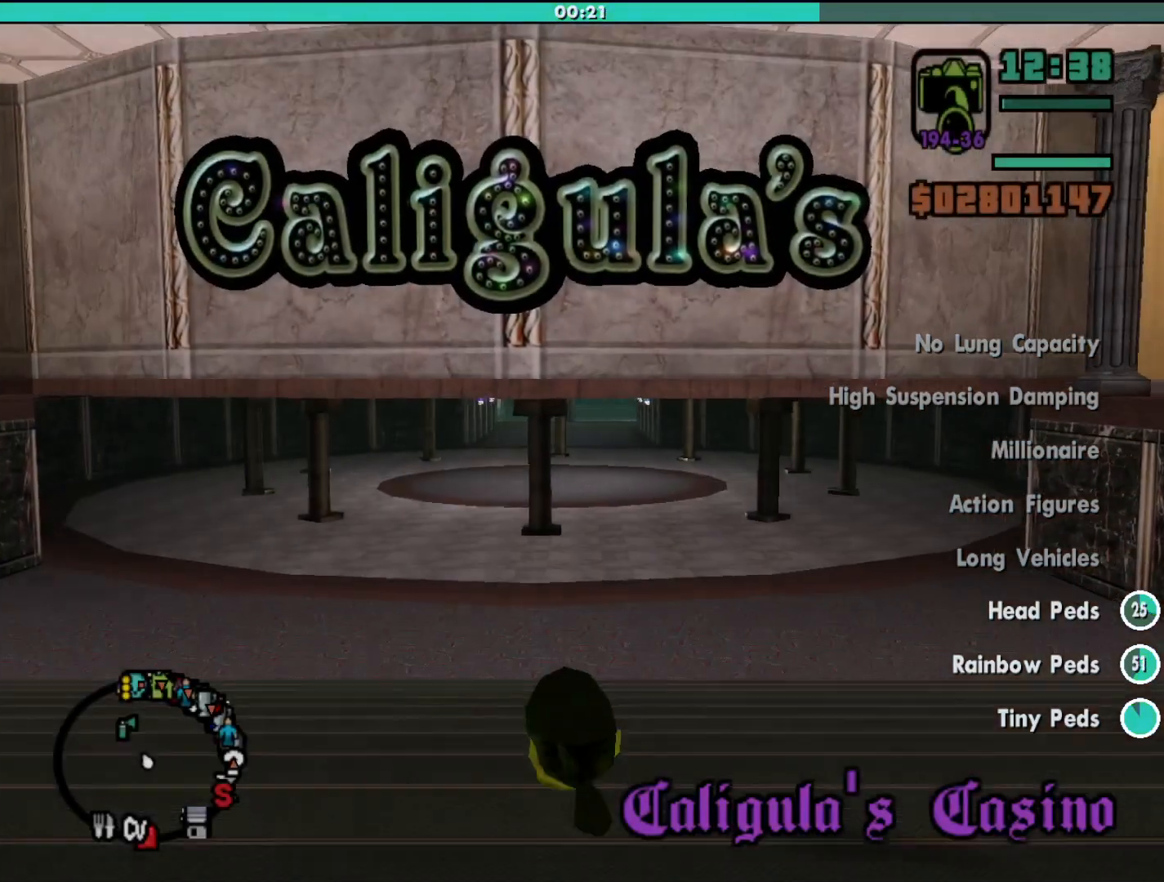
Gameplay with keyboard and mouse; each line is a JSON object with the keys and mouse buttons held at the frame after it. "events" lists presses ("down") and releases ("up") of "a", "alt", "c", "d", "down", "e", "escape", "f", "g", "h", "left", "q", "right", "s", "shift", "space", "tab", "up", "v", "w", "mouse_left", "mouse_middle", "mouse_right", "mouse_wheel_up" and "mouse_wheel_down" between this image and that frame as [ms after this image, input, new state], when the widget could be followed in between. "mouse_left", "mouse_middle", "mouse_right", "mouse_wheel_up", "mouse_wheel_down" = the "left", "middle", "right", "wheel_up", "wheel_down" buttons of the "mouse" list. No other keys are recorded. Mouse movement is not recorded.
{"keys": ["shift", "w"], "mouse": [], "events": []}
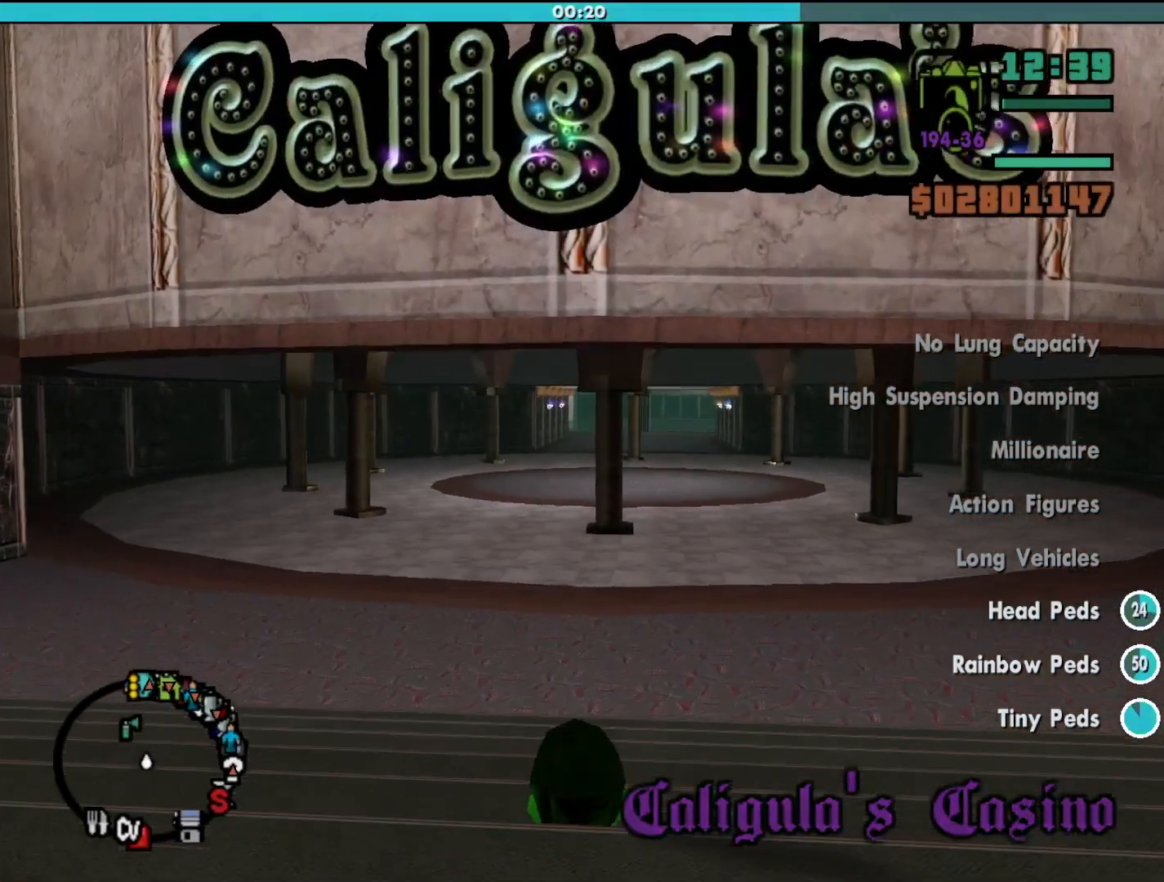
{"keys": ["shift", "w"], "mouse": [], "events": []}
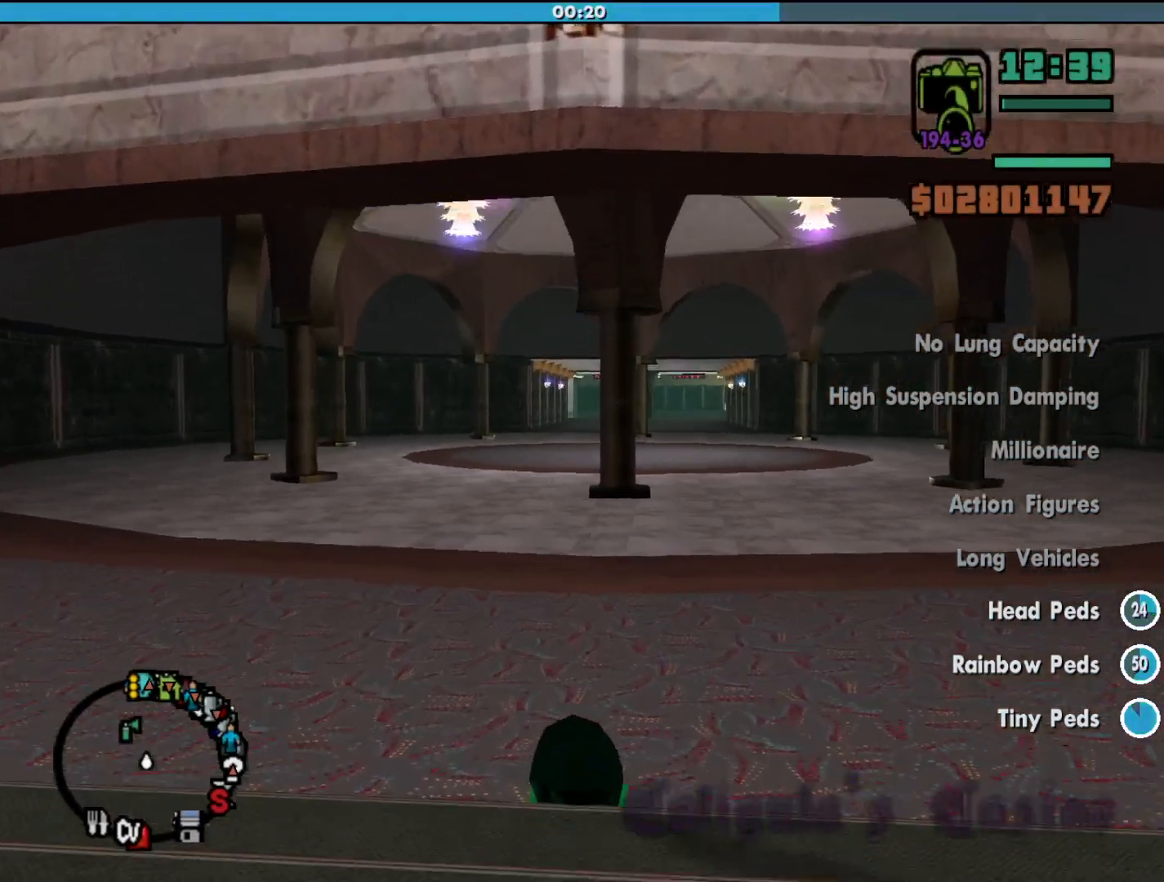
{"keys": ["shift", "w"], "mouse": [], "events": []}
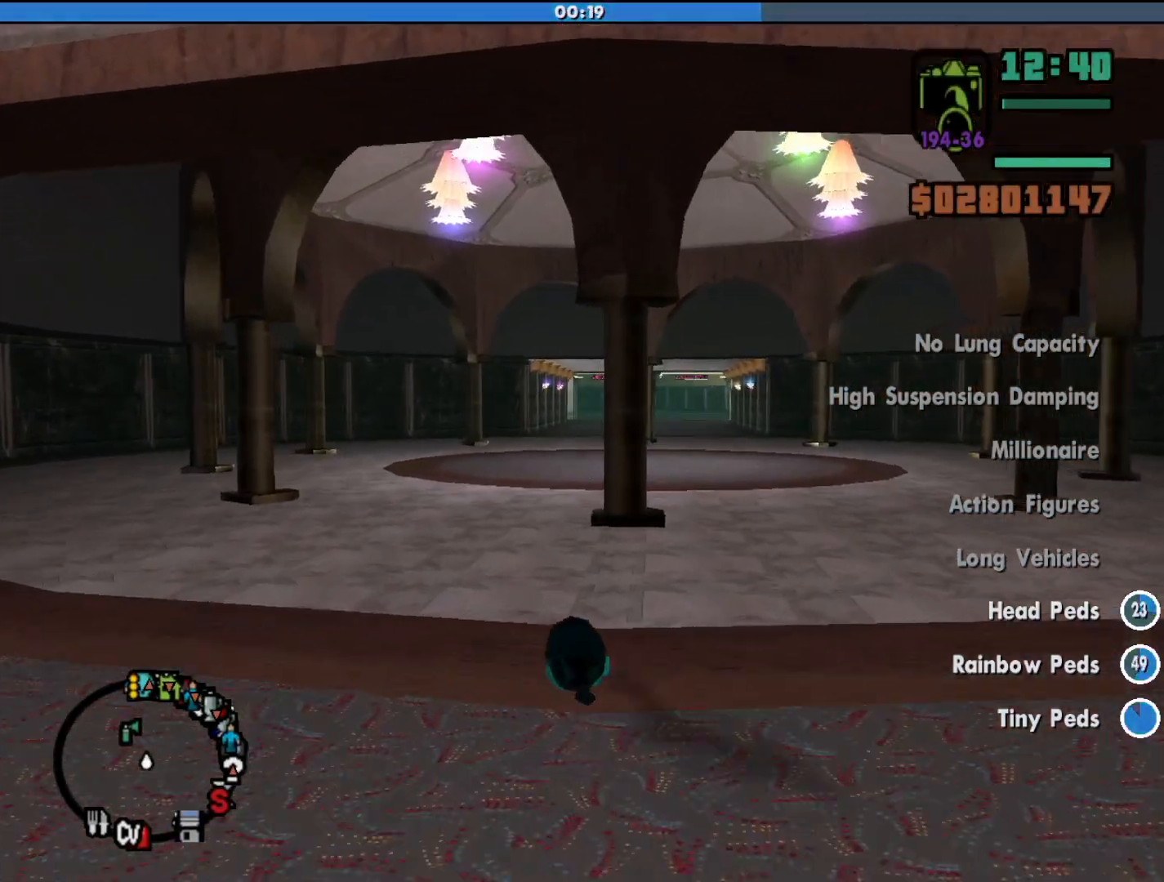
{"keys": ["shift", "w"], "mouse": [], "events": []}
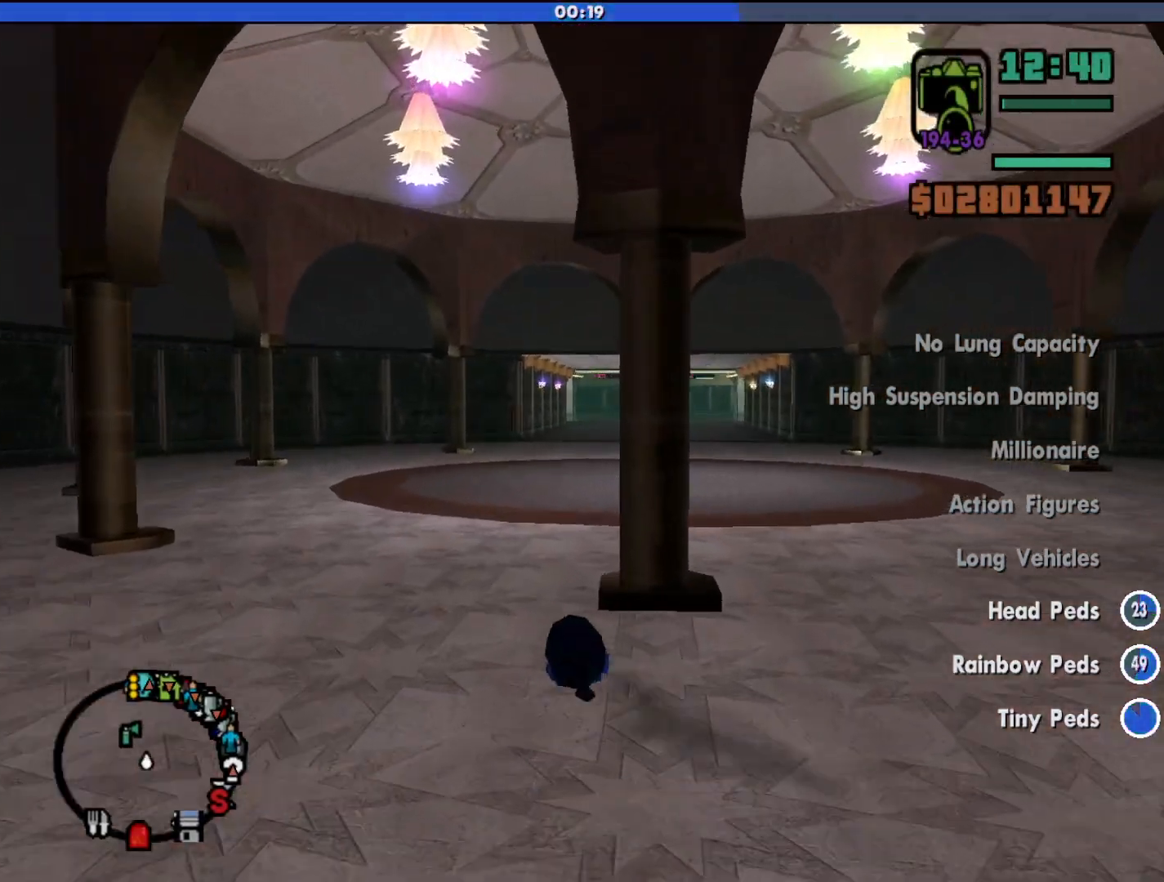
{"keys": ["shift", "w"], "mouse": [], "events": []}
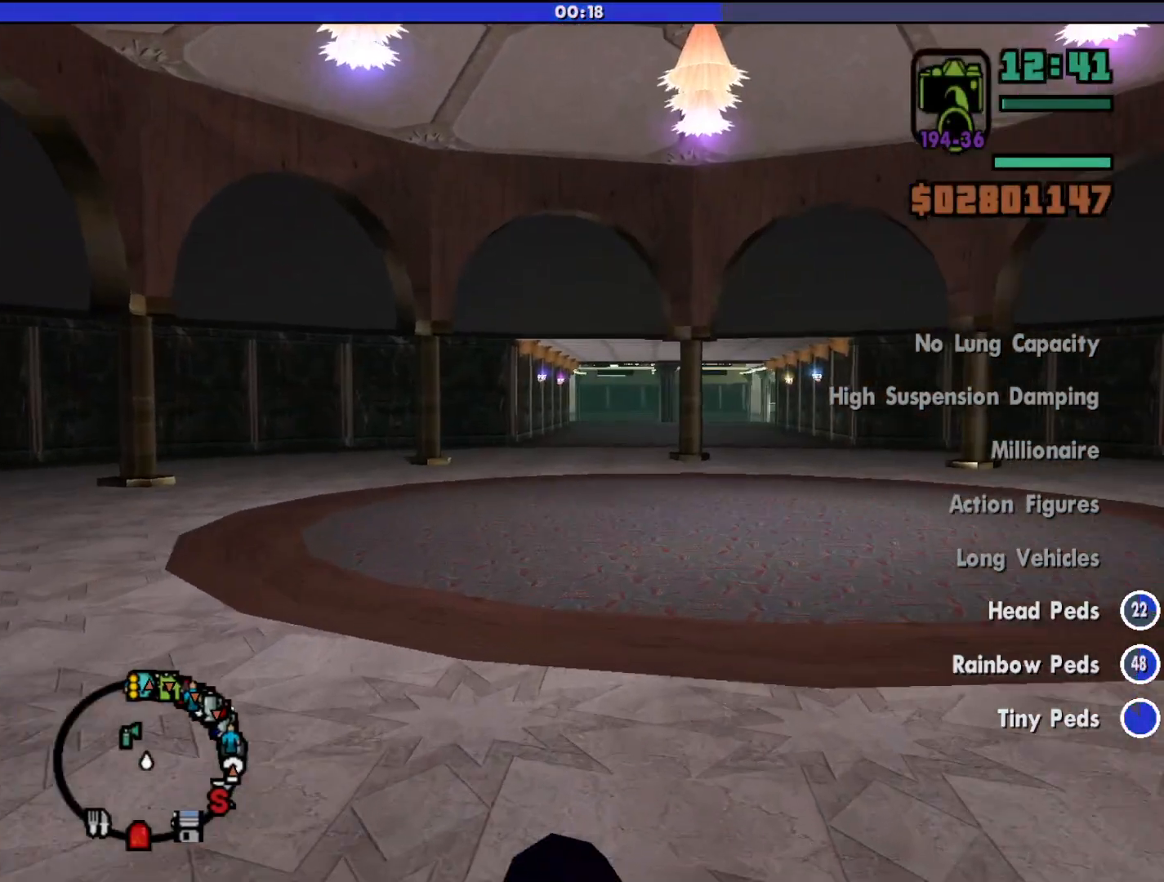
{"keys": ["shift", "w"], "mouse": [], "events": []}
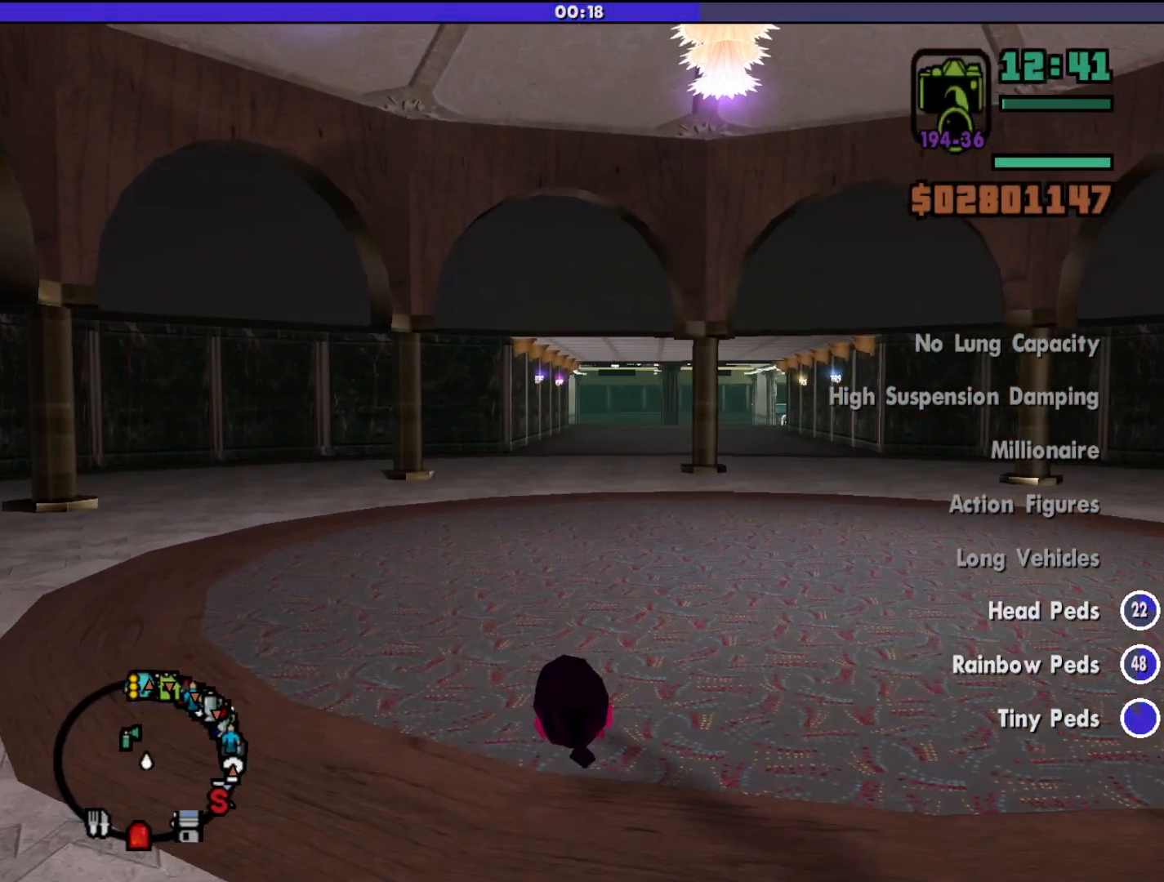
{"keys": ["shift", "w"], "mouse": [], "events": []}
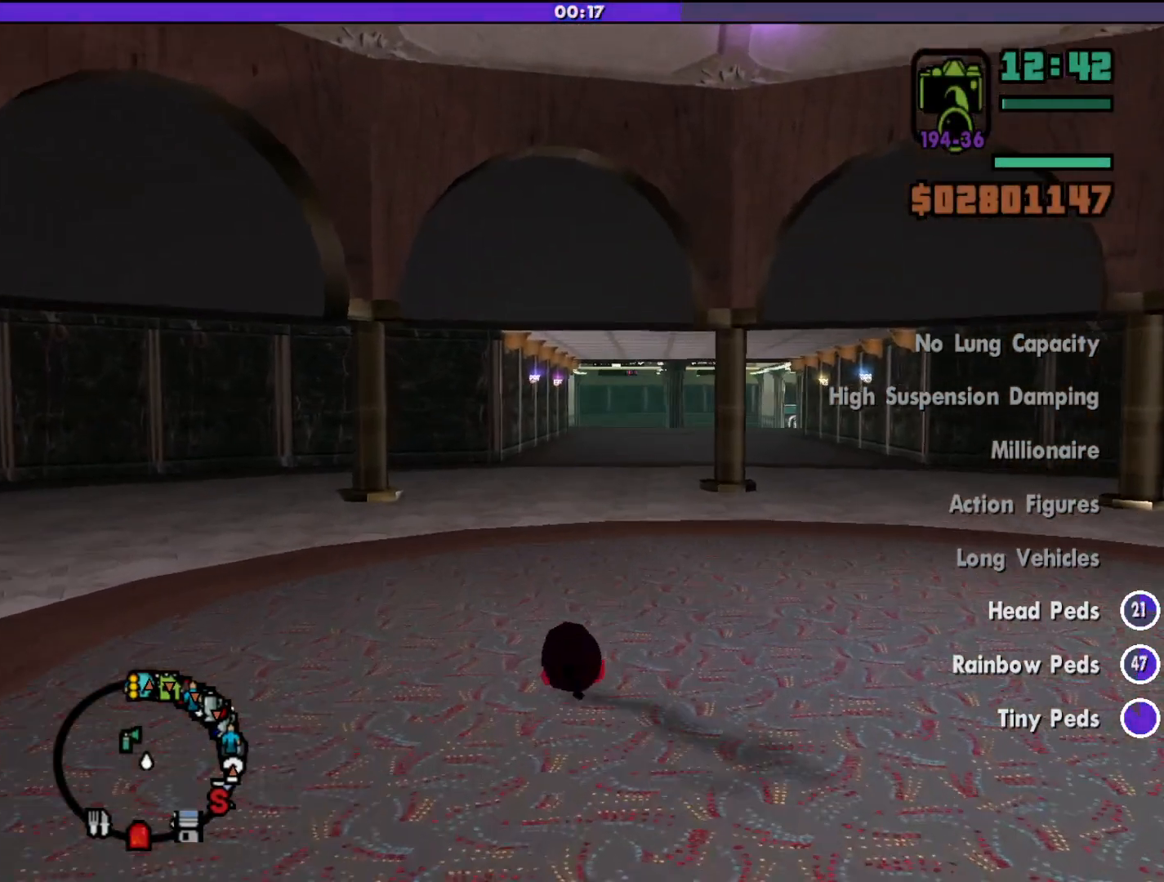
{"keys": ["shift", "w"], "mouse": [], "events": []}
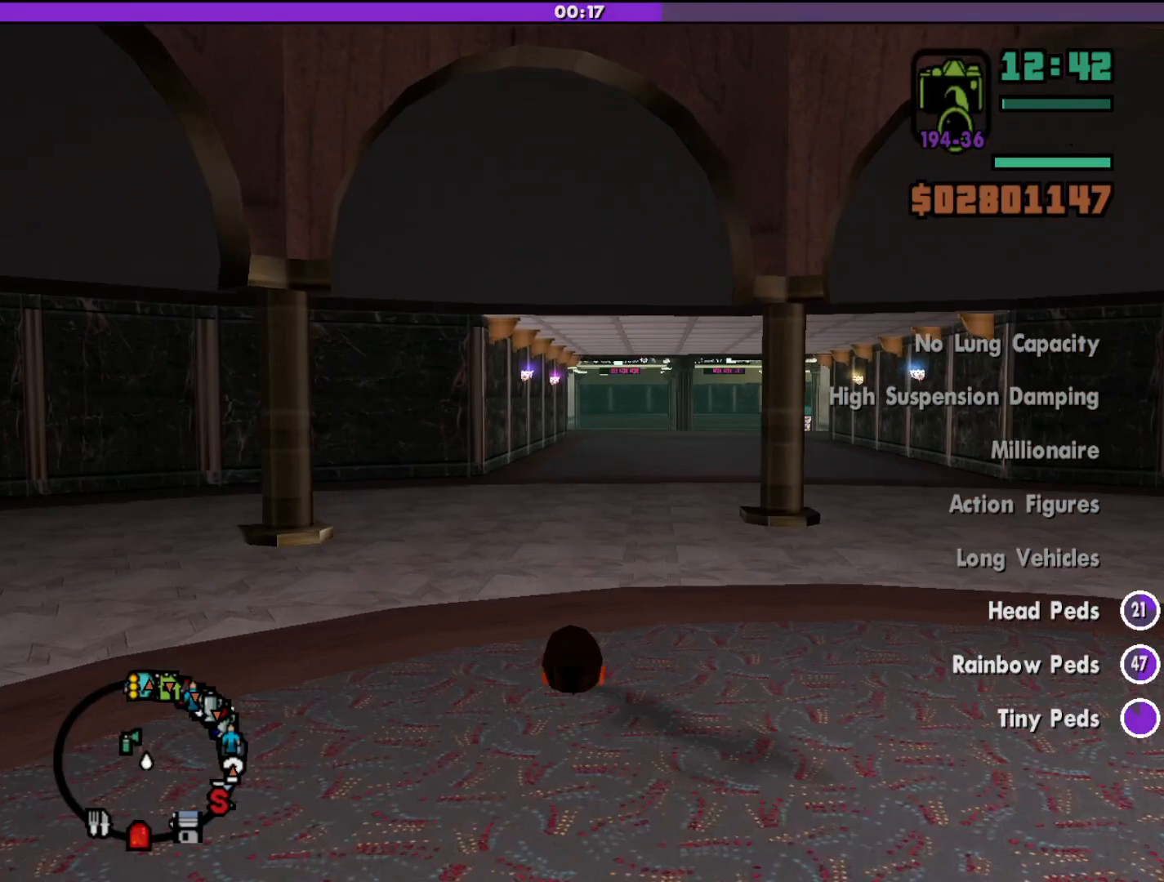
{"keys": ["shift", "w"], "mouse": [], "events": []}
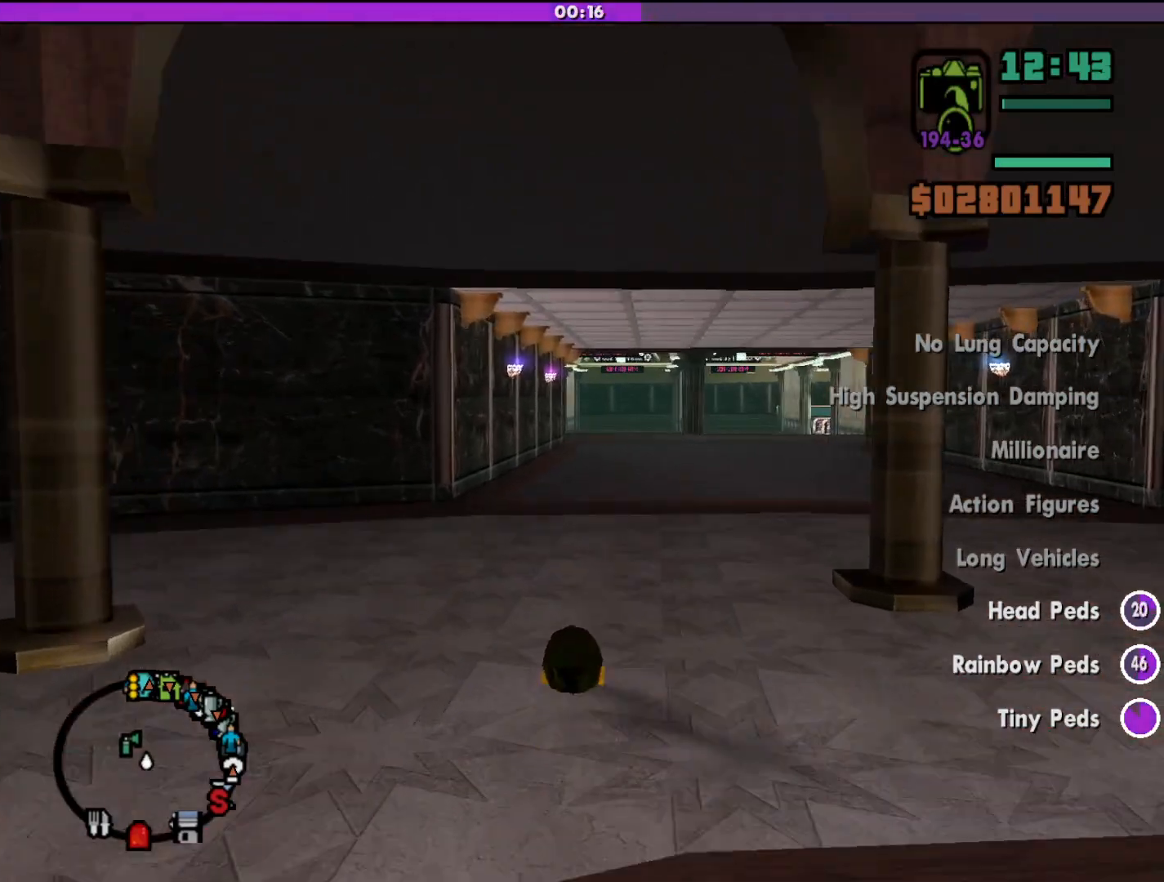
{"keys": ["shift", "w"], "mouse": [], "events": []}
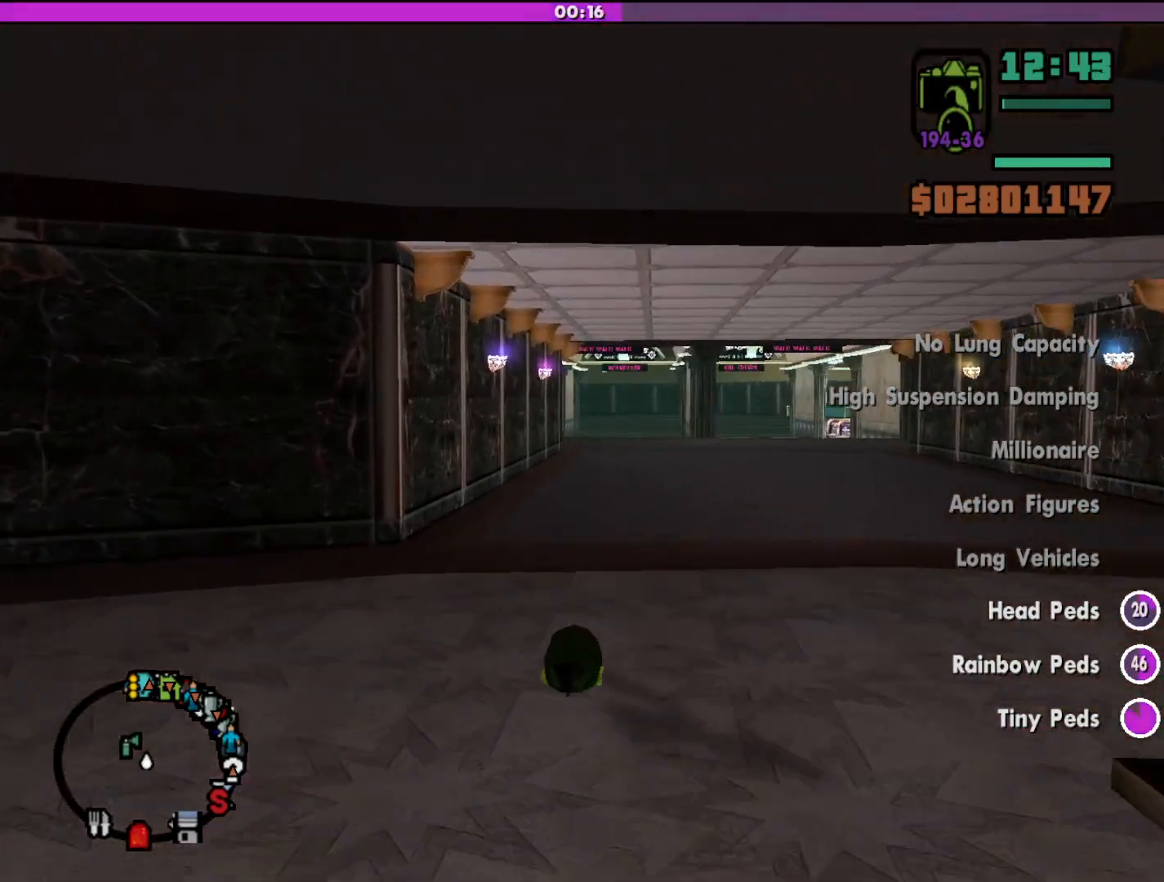
{"keys": ["shift", "w"], "mouse": [], "events": []}
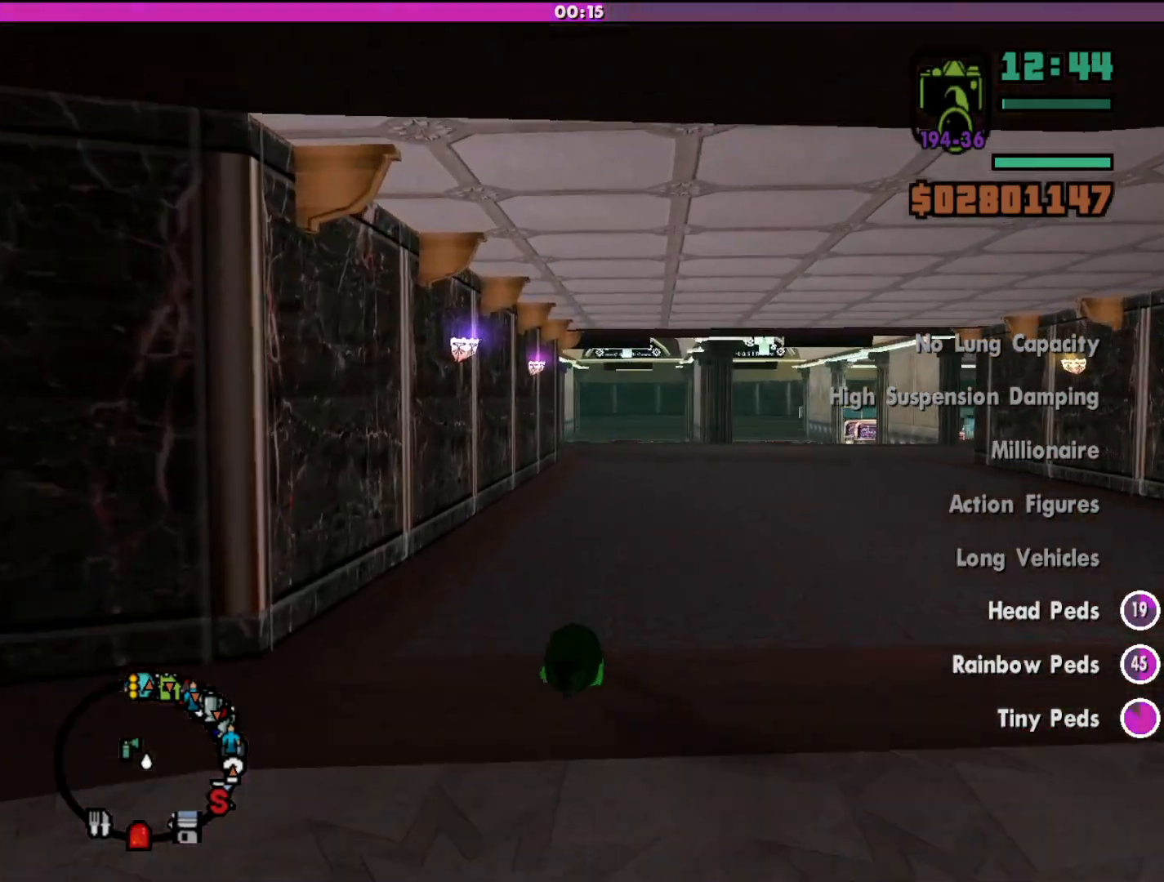
{"keys": ["shift", "w"], "mouse": [], "events": []}
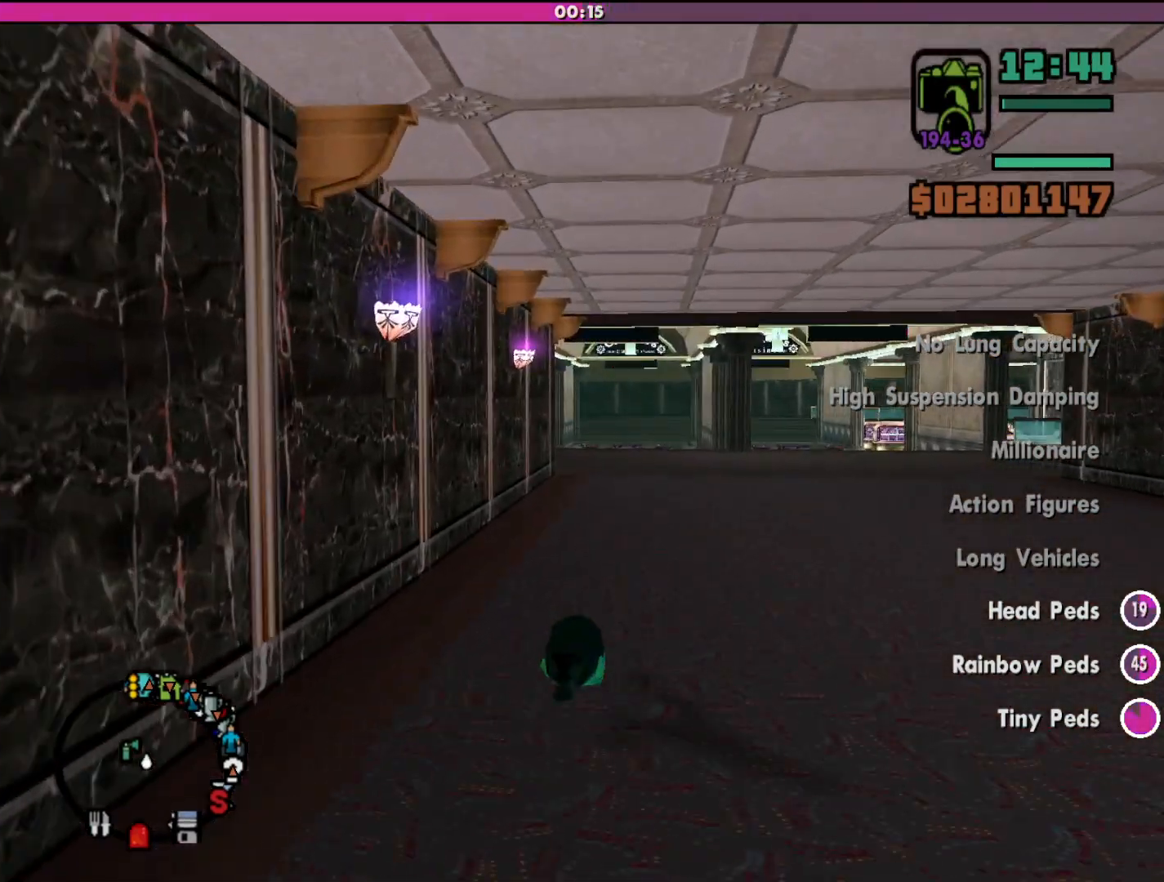
{"keys": ["shift", "w"], "mouse": [], "events": []}
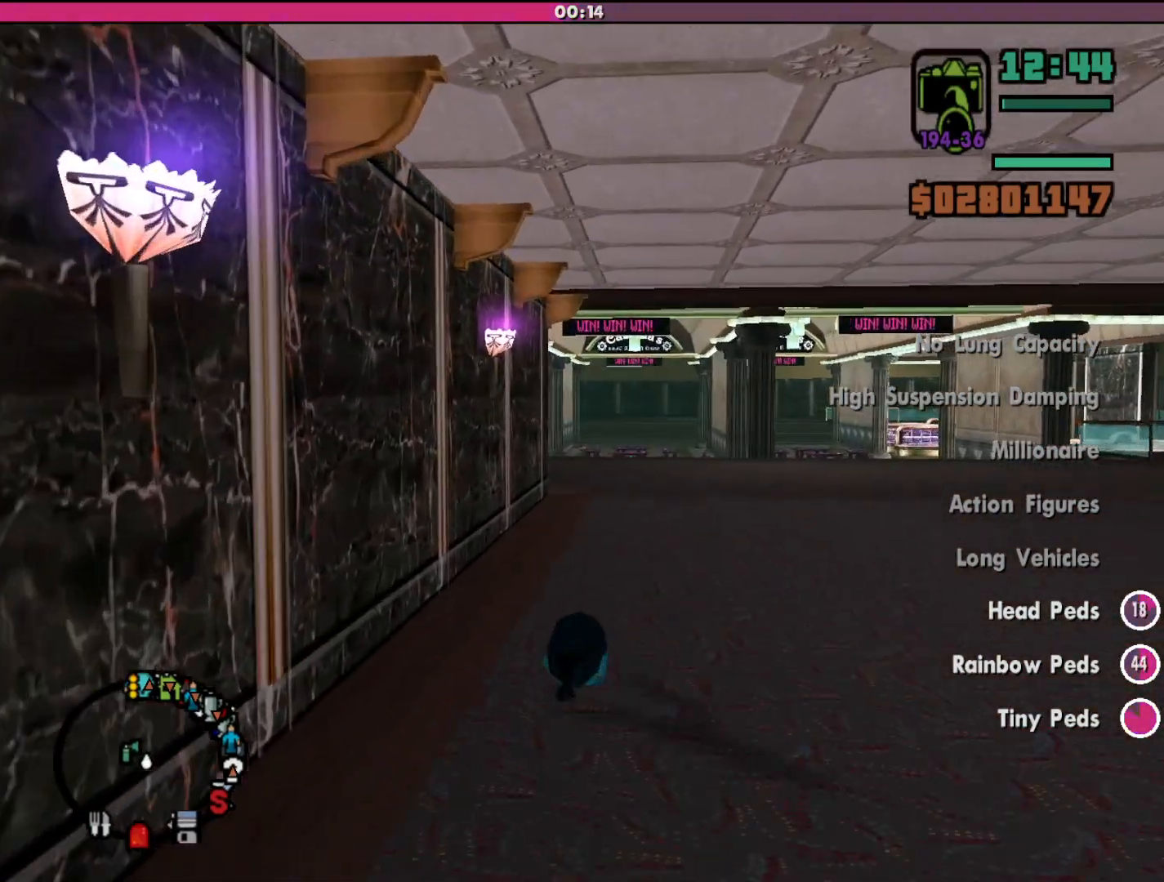
{"keys": ["shift", "w"], "mouse": [], "events": []}
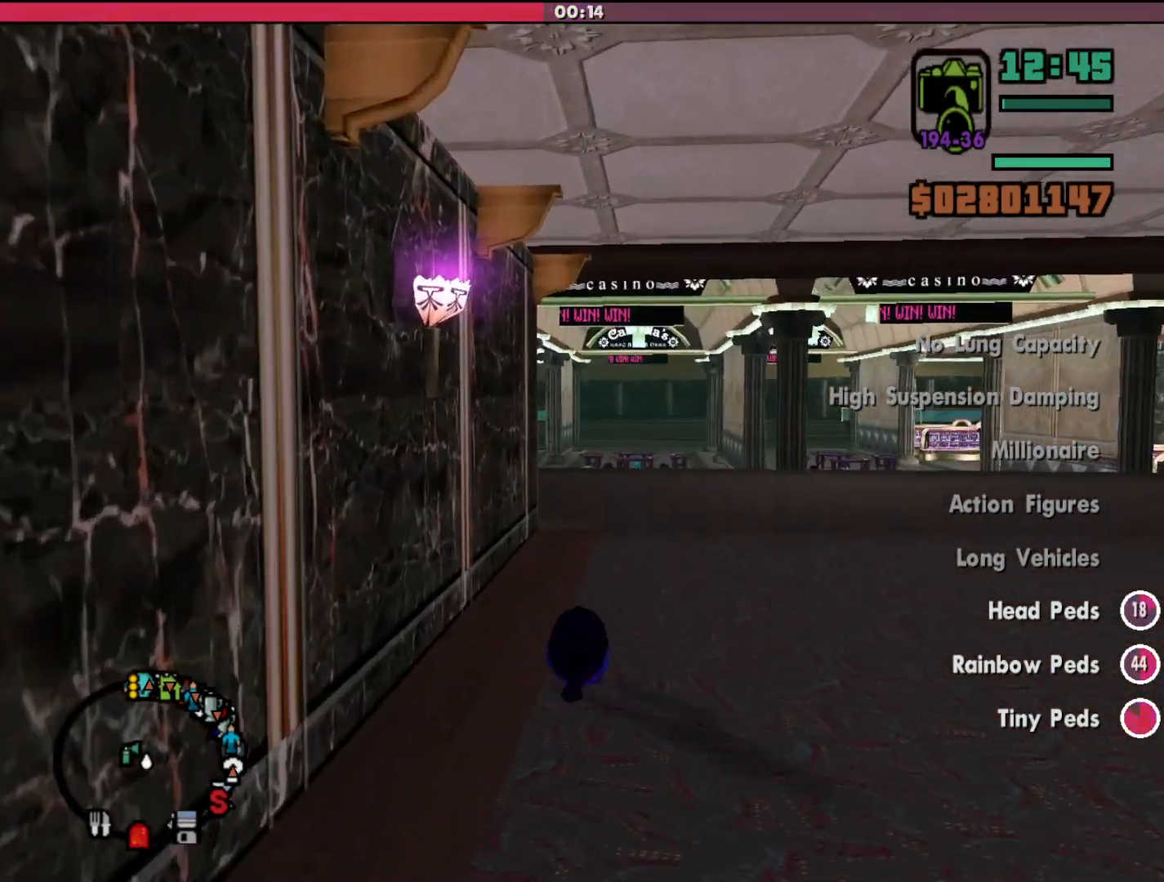
{"keys": ["d", "shift", "w"], "mouse": [], "events": [[500, "d", "down"]]}
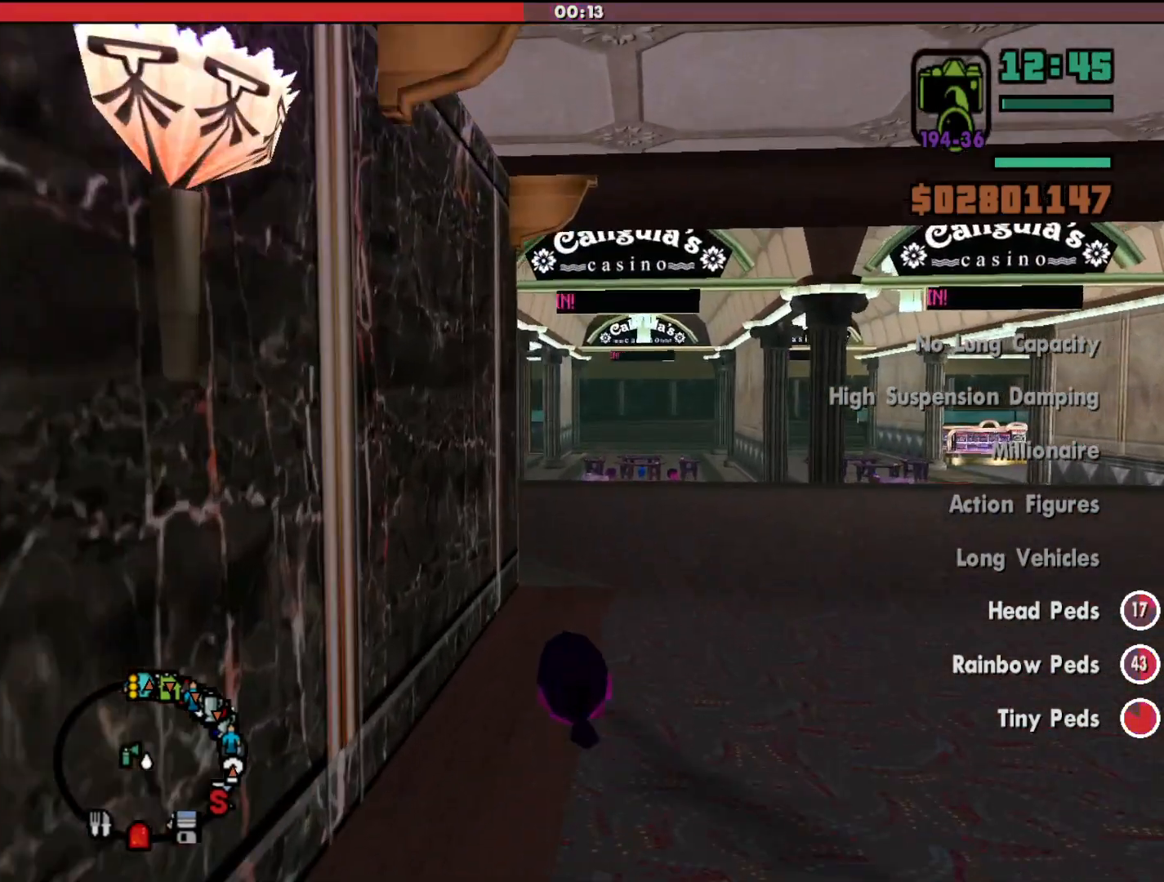
{"keys": ["shift", "w"], "mouse": [], "events": [[100, "space", "down"], [133, "d", "up"], [300, "space", "up"]]}
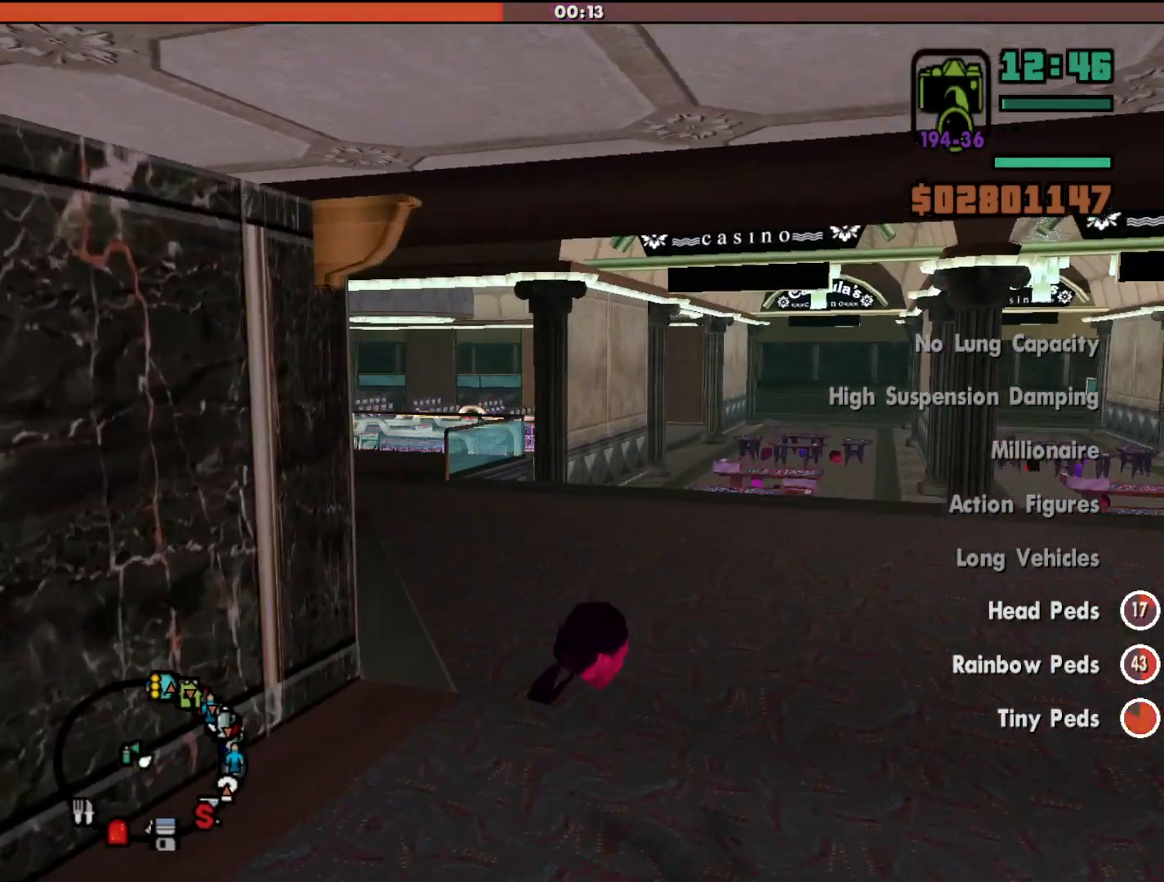
{"keys": ["shift", "w"], "mouse": [], "events": []}
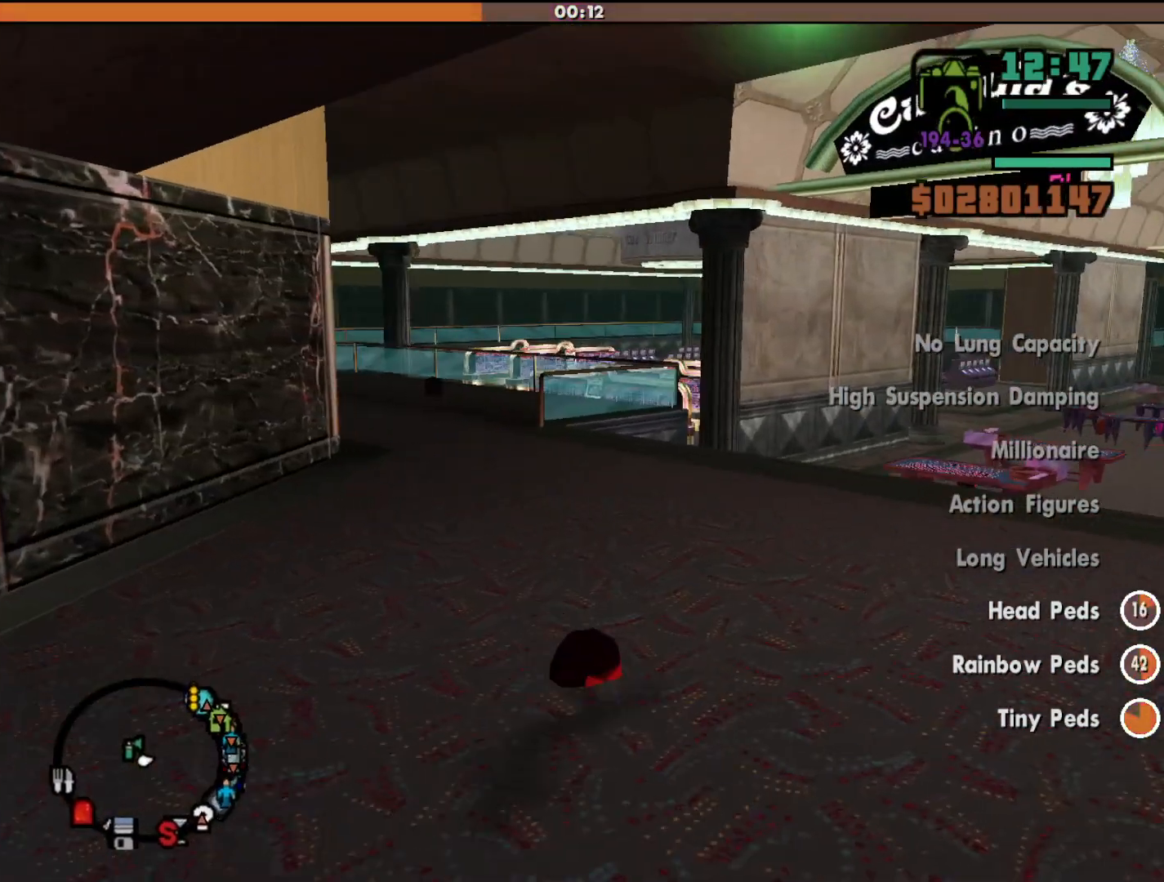
{"keys": ["shift", "w"], "mouse": [], "events": []}
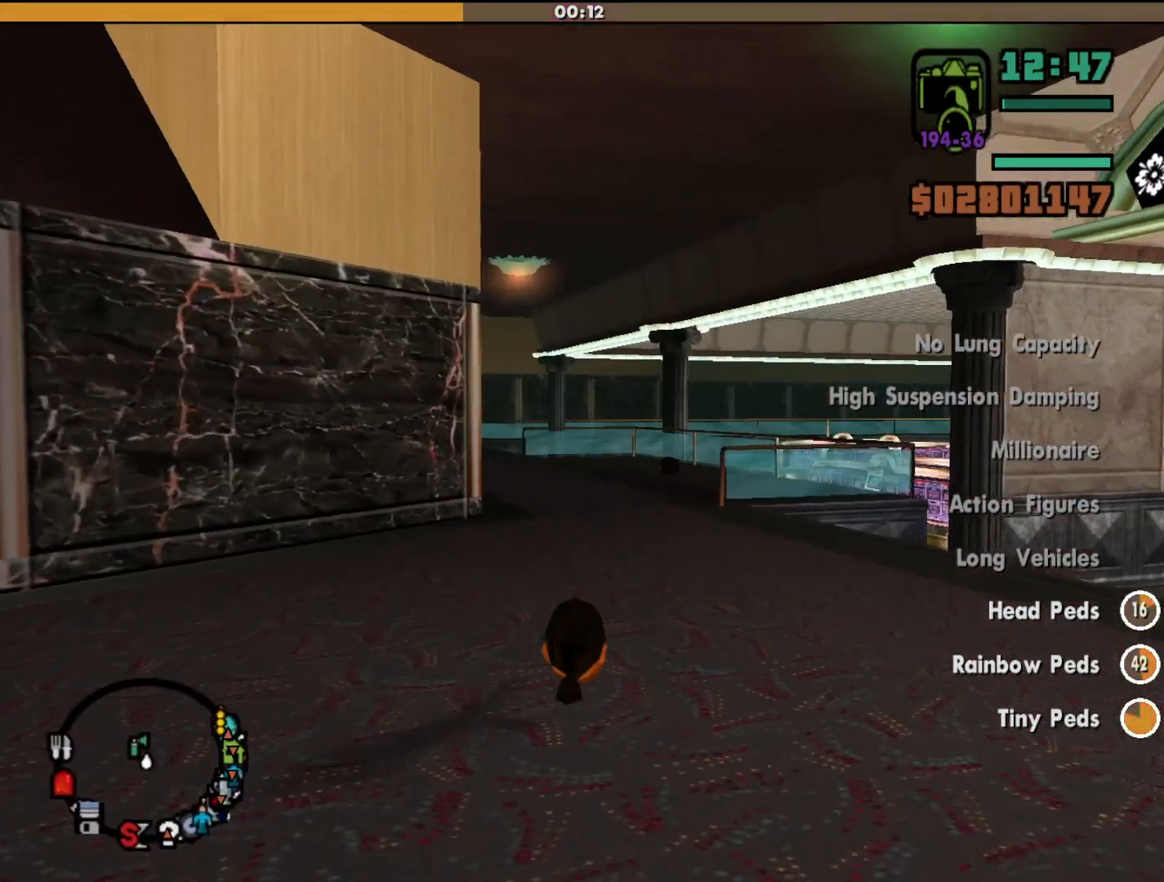
{"keys": ["shift", "w"], "mouse": [], "events": [[167, "space", "down"], [433, "space", "up"]]}
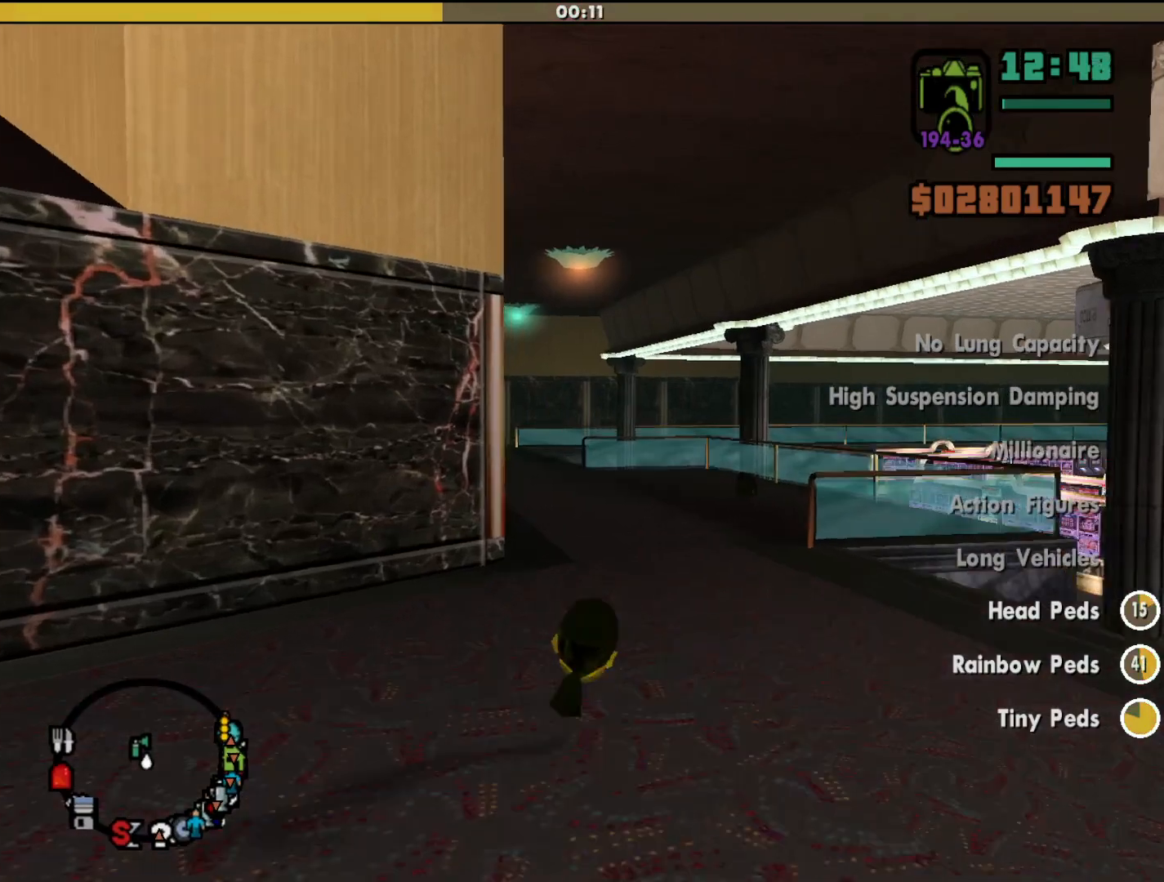
{"keys": ["shift", "w"], "mouse": [], "events": []}
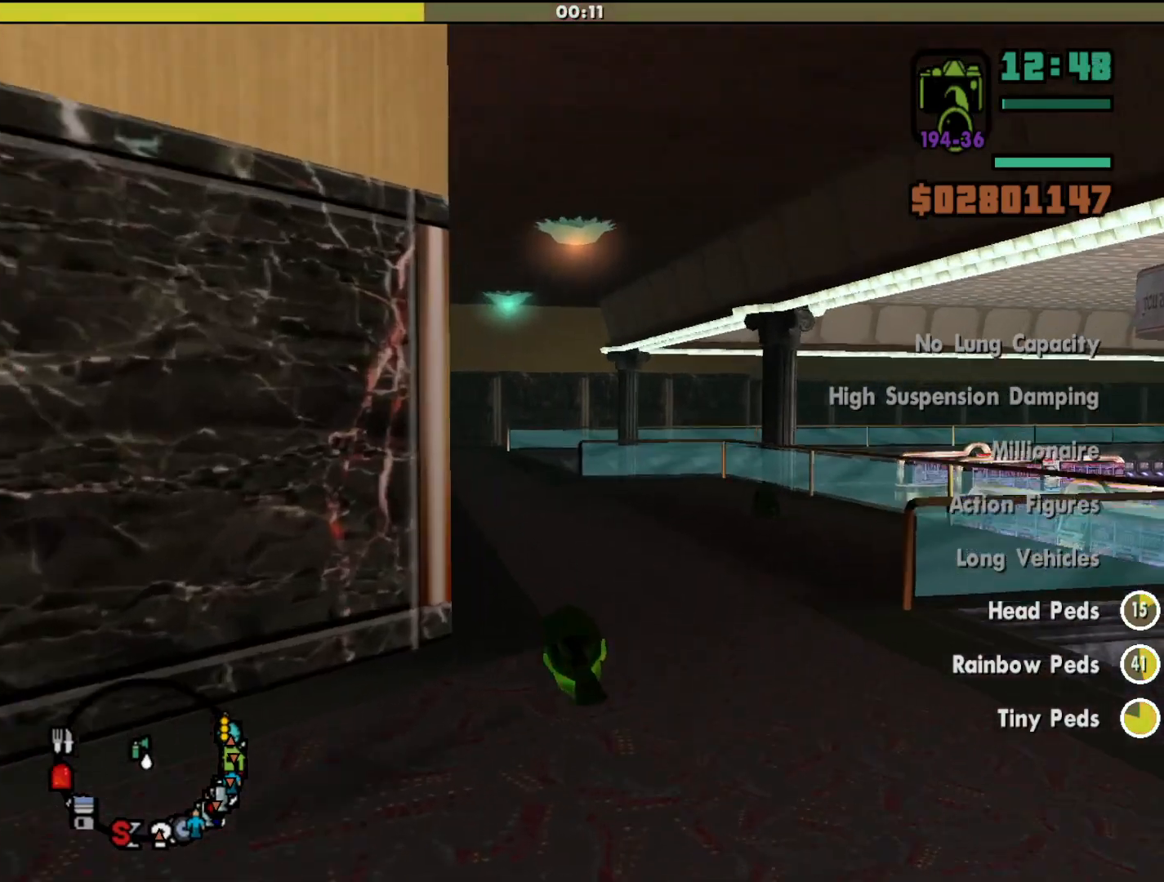
{"keys": ["shift", "w"], "mouse": [], "events": []}
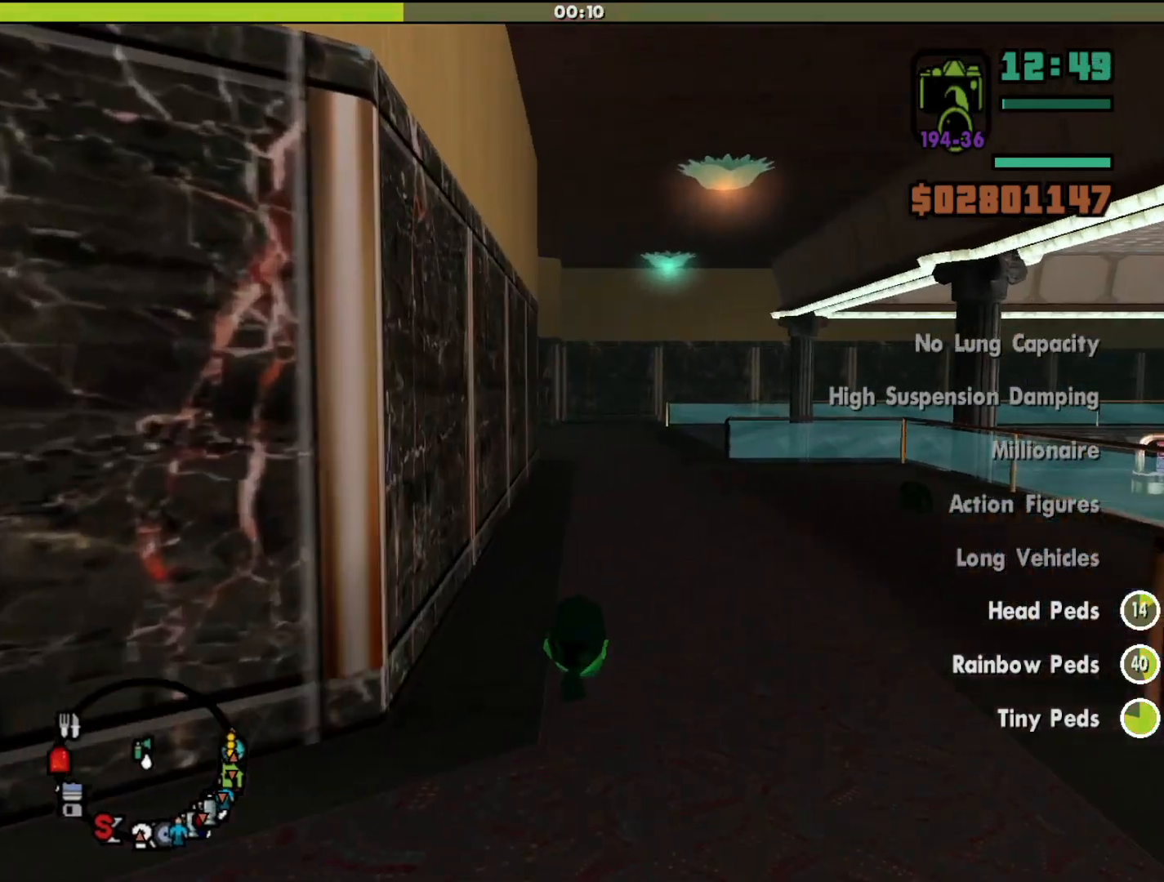
{"keys": ["shift", "w"], "mouse": [], "events": [[33, "space", "down"], [200, "space", "up"]]}
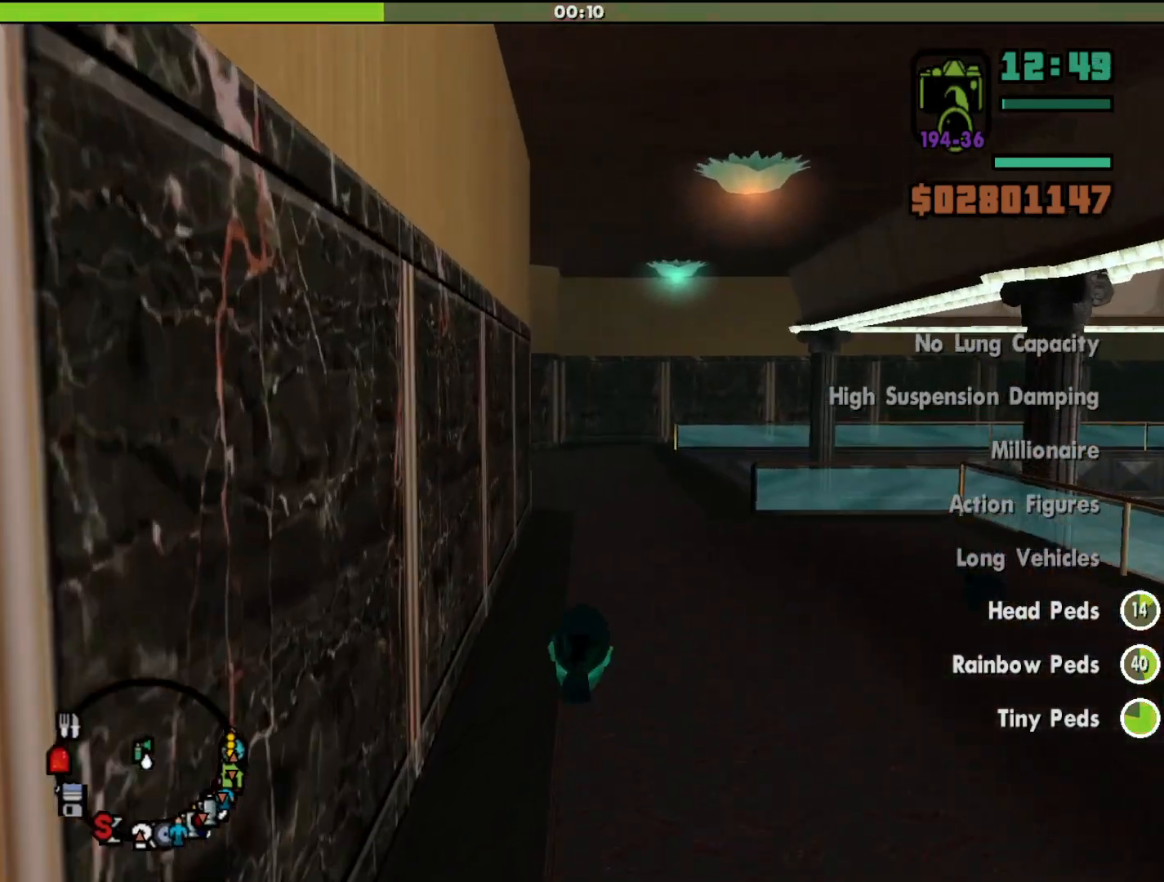
{"keys": ["shift", "w"], "mouse": [], "events": []}
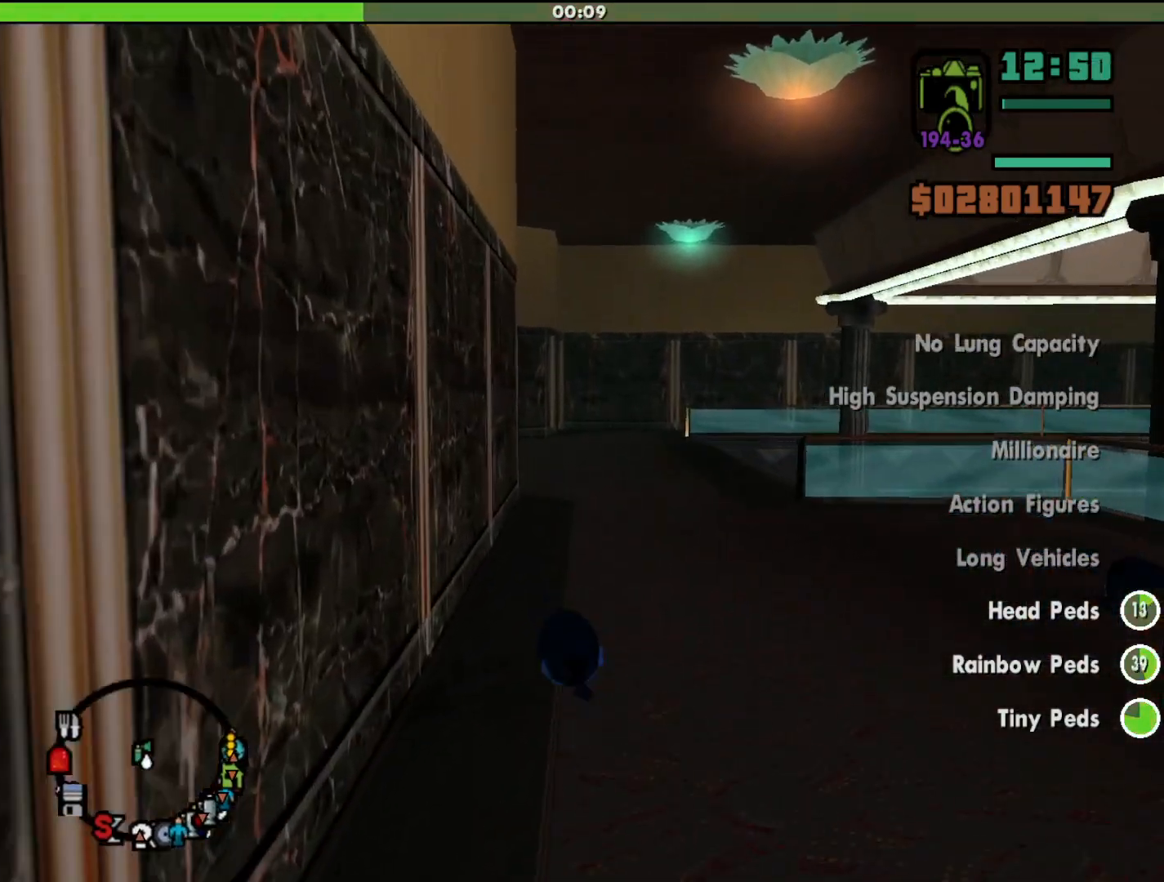
{"keys": ["shift", "w"], "mouse": [], "events": [[133, "space", "down"], [367, "space", "up"]]}
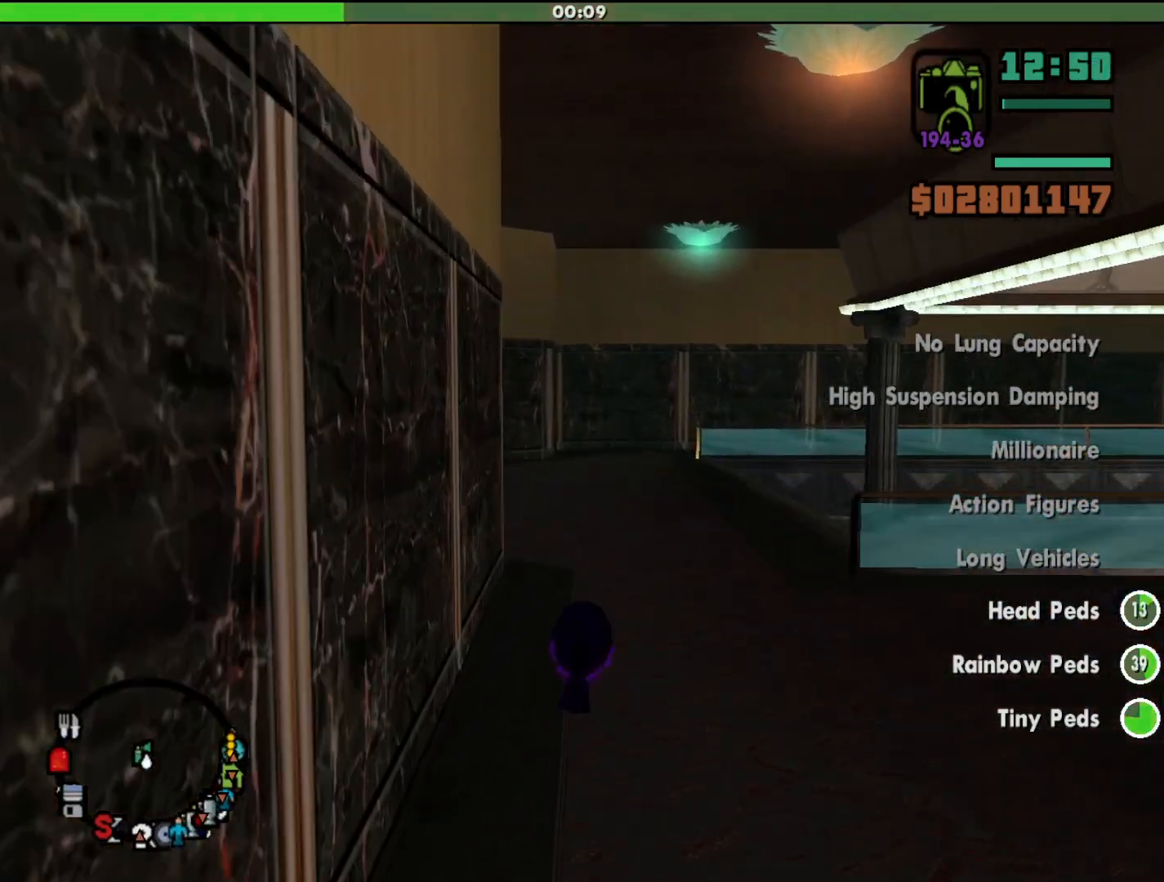
{"keys": ["shift", "w"], "mouse": [], "events": []}
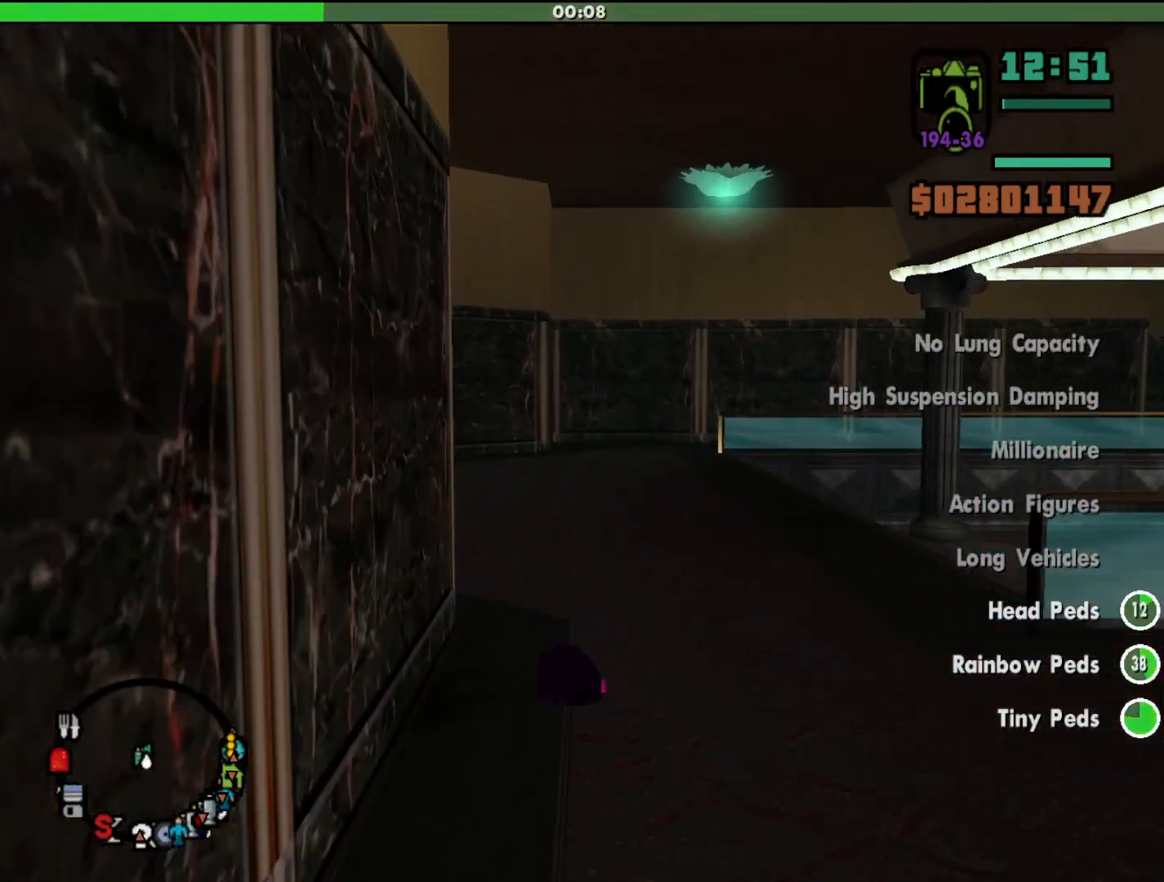
{"keys": ["shift", "w"], "mouse": [], "events": []}
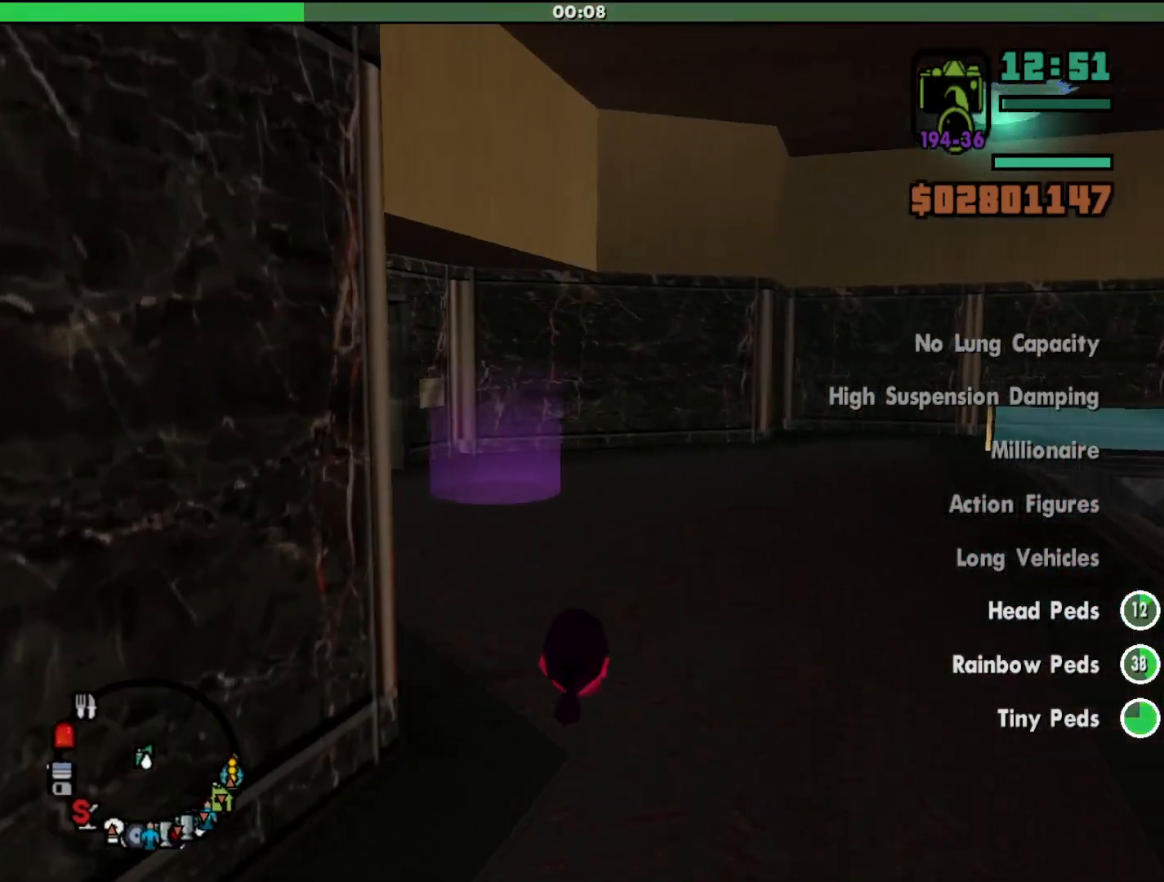
{"keys": ["shift", "w"], "mouse": [], "events": [[100, "space", "down"], [300, "space", "up"]]}
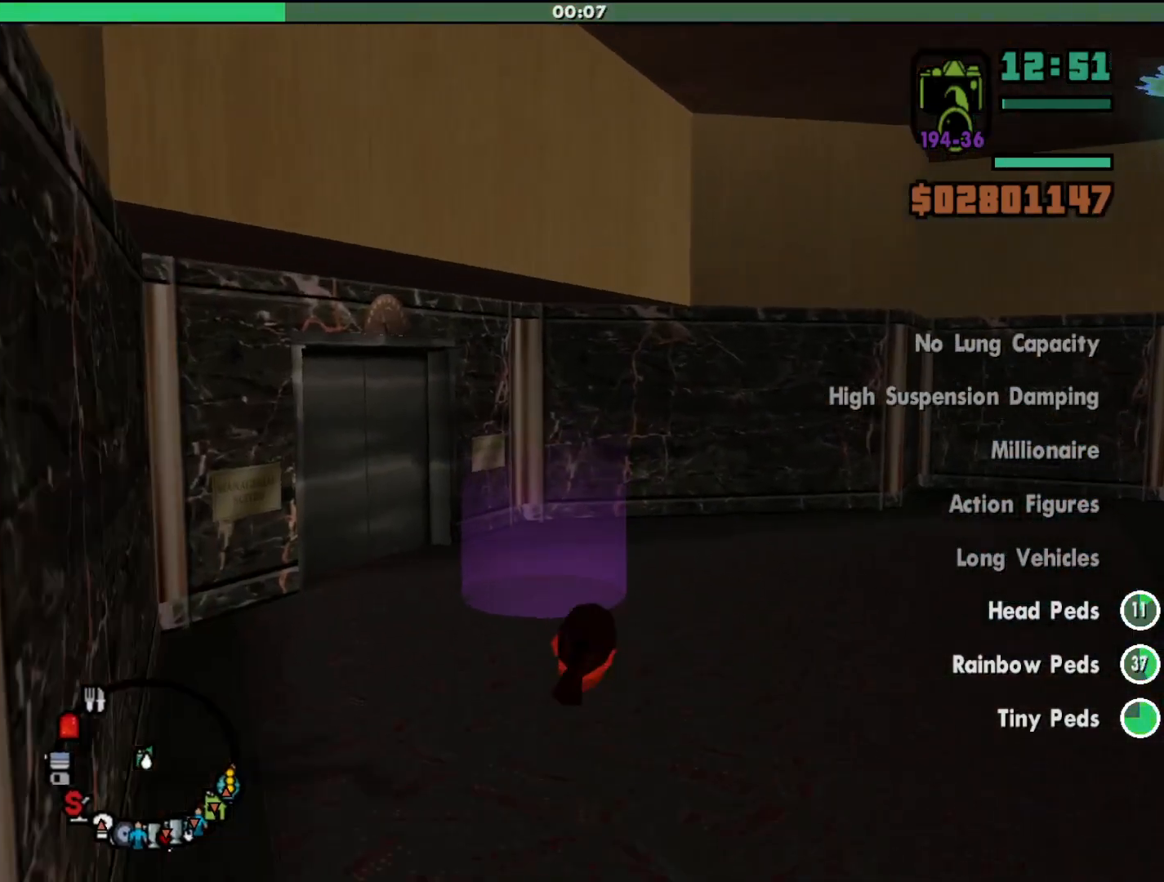
{"keys": ["a", "w"], "mouse": [], "events": [[133, "shift", "up"], [333, "a", "down"]]}
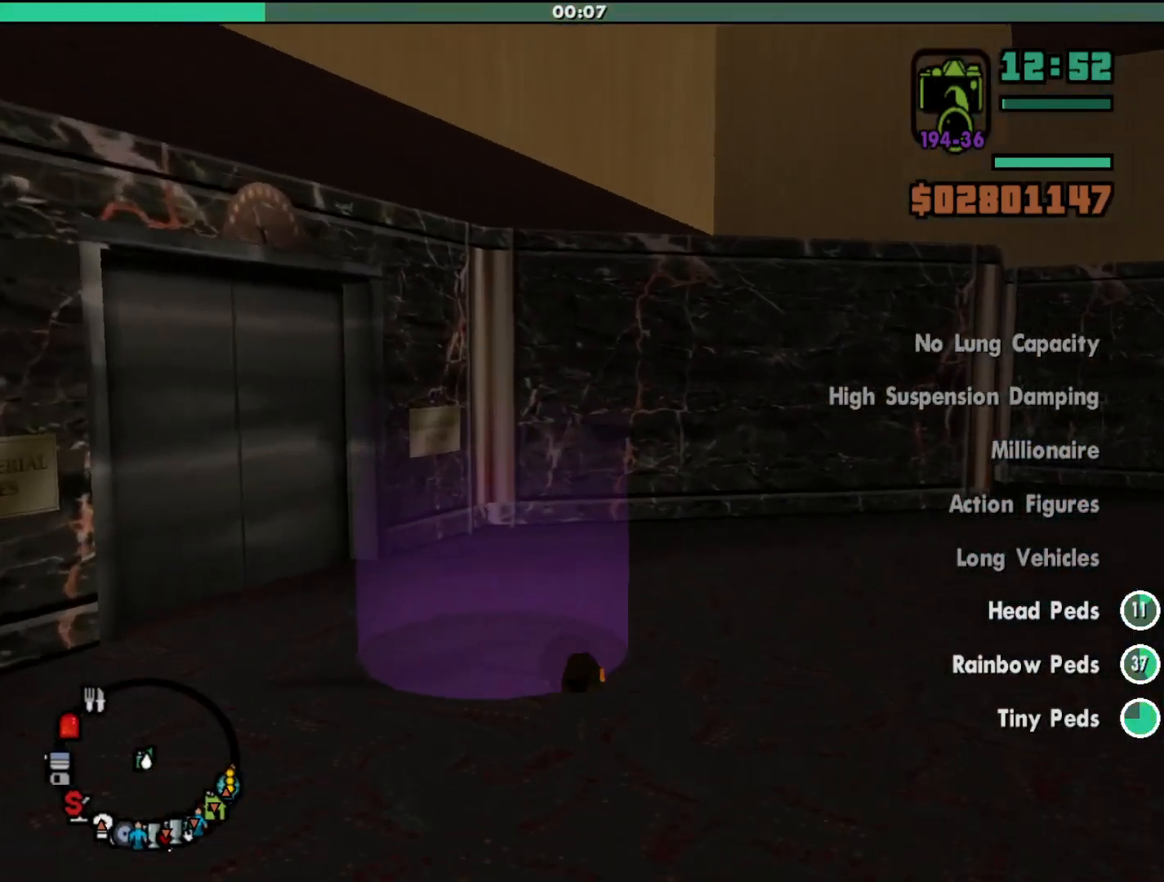
{"keys": [], "mouse": [], "events": [[267, "a", "up"], [267, "w", "up"]]}